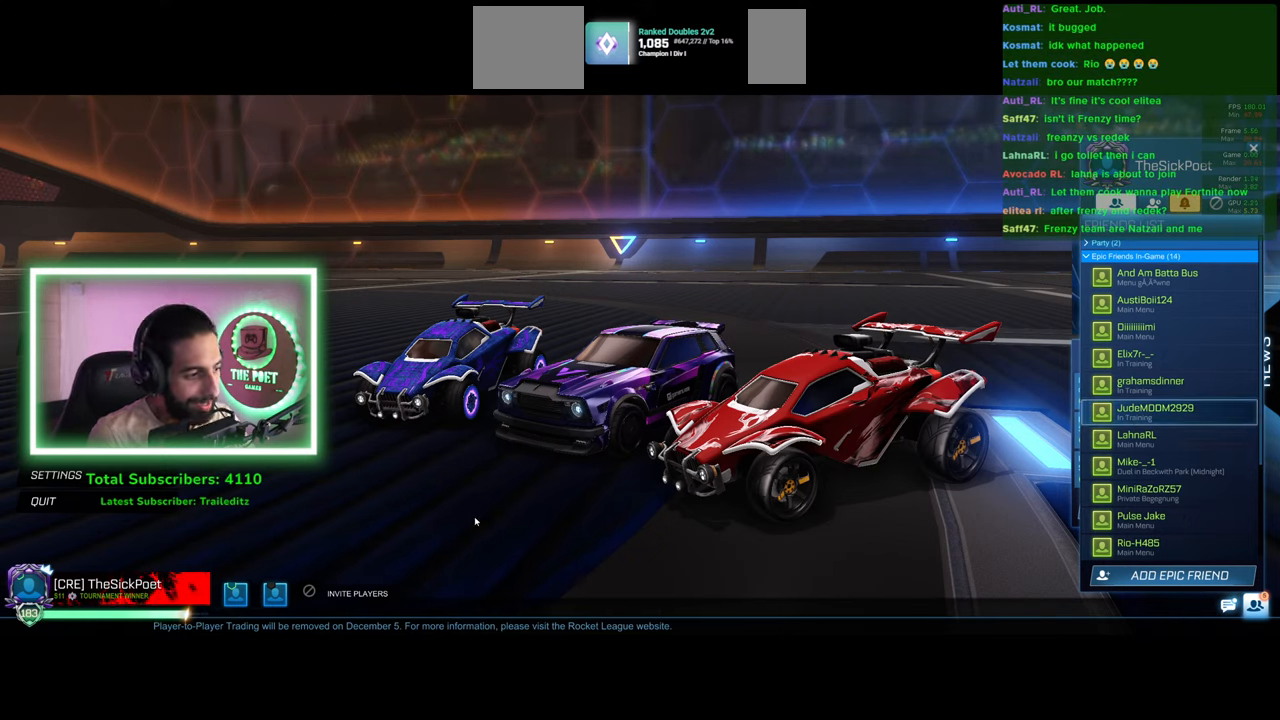
Gameplay with keyboard and mouse; each line is a JSON object with the keys and mouse buttons held at the frame after it. "events" lists presses ("down") and releases ("up") of "a", "ctrl", "d", "e", "q", "s", "shift", "space", "w", "mouse_left", "mouse_wheel", "mouse_right", "mouse_mb4" and "mouse_mb5" between this image and that frame as [ms after this image, input, new state], when the widget could be followed in between. "mouse_left", "mouse_wheel", "mouse_right", "mouse_mb4", "mouse_mb5" = the "left", "wheel", "right", "mb4", "mb5" buttons of the "mouse" list. No other keys are recorded. "wheel" means that the mouse wheel is clicked or scrolled. Mouse movement is not recorded.
{"keys": [], "mouse": [], "events": [[300, "mouse_left", "down"], [367, "mouse_left", "up"]]}
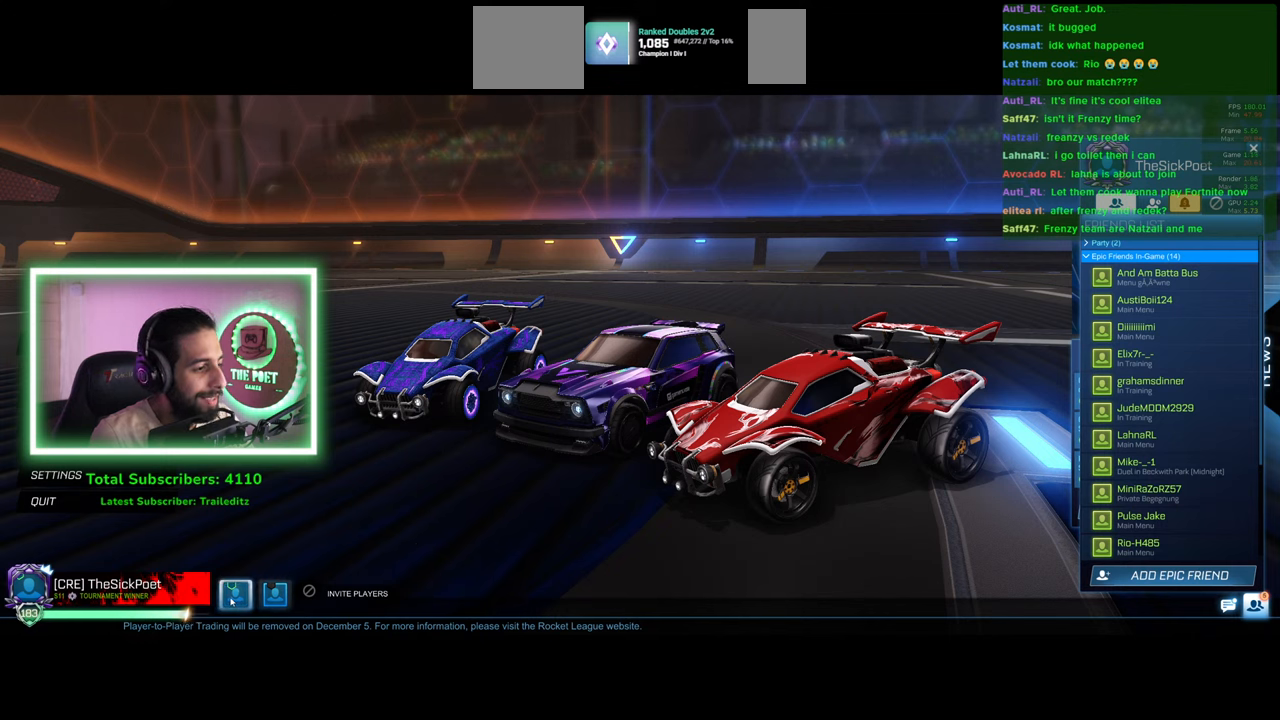
{"keys": [], "mouse": [], "events": [[417, "mouse_left", "down"], [500, "mouse_left", "up"]]}
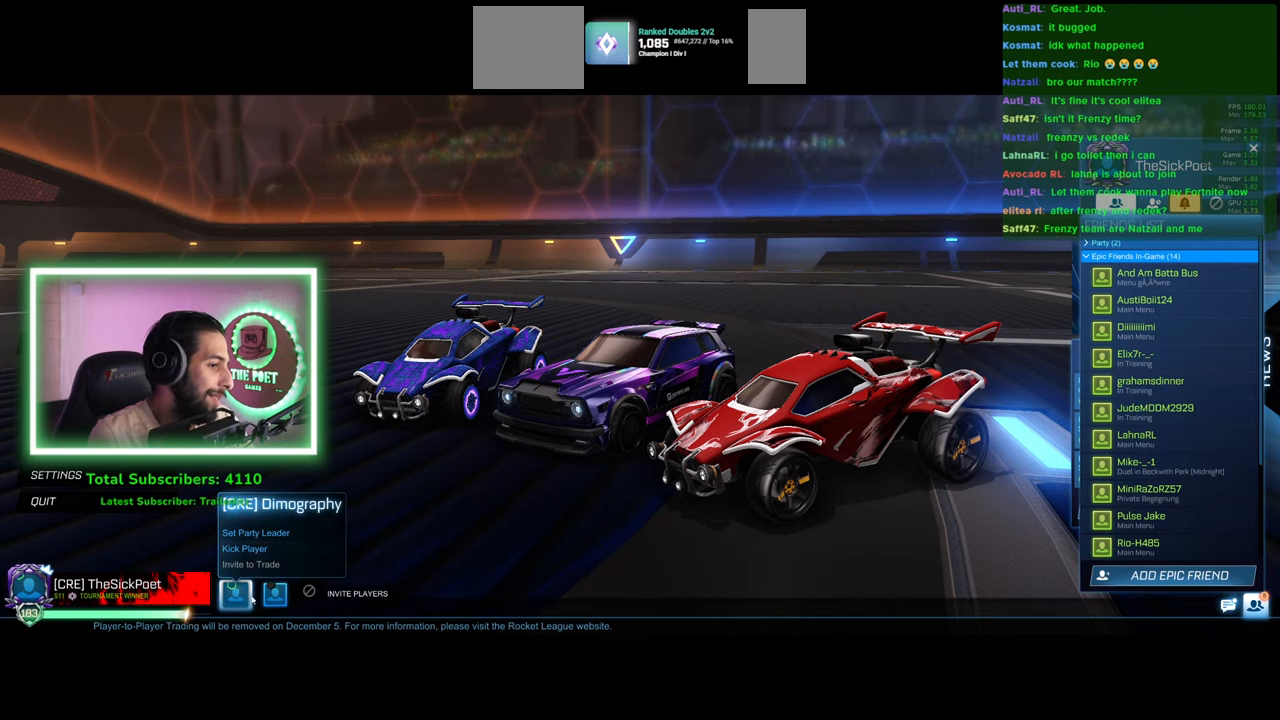
{"keys": [], "mouse": [], "events": []}
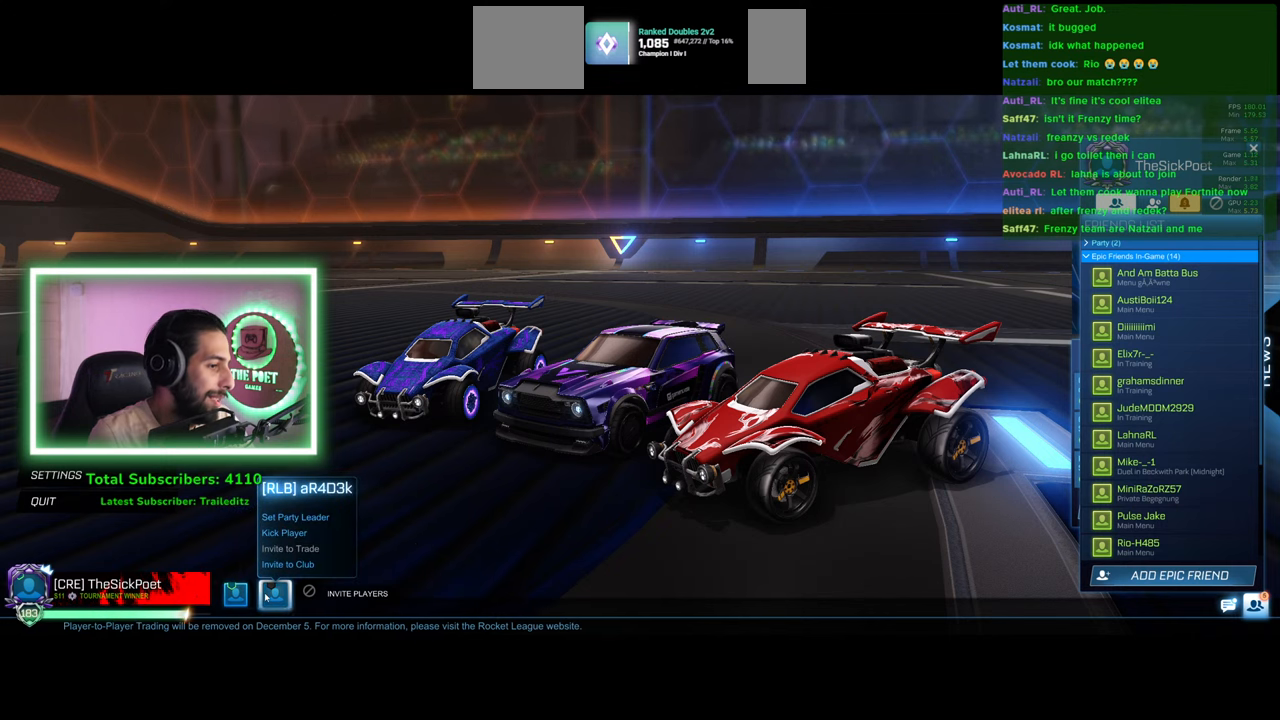
{"keys": [], "mouse": [], "events": []}
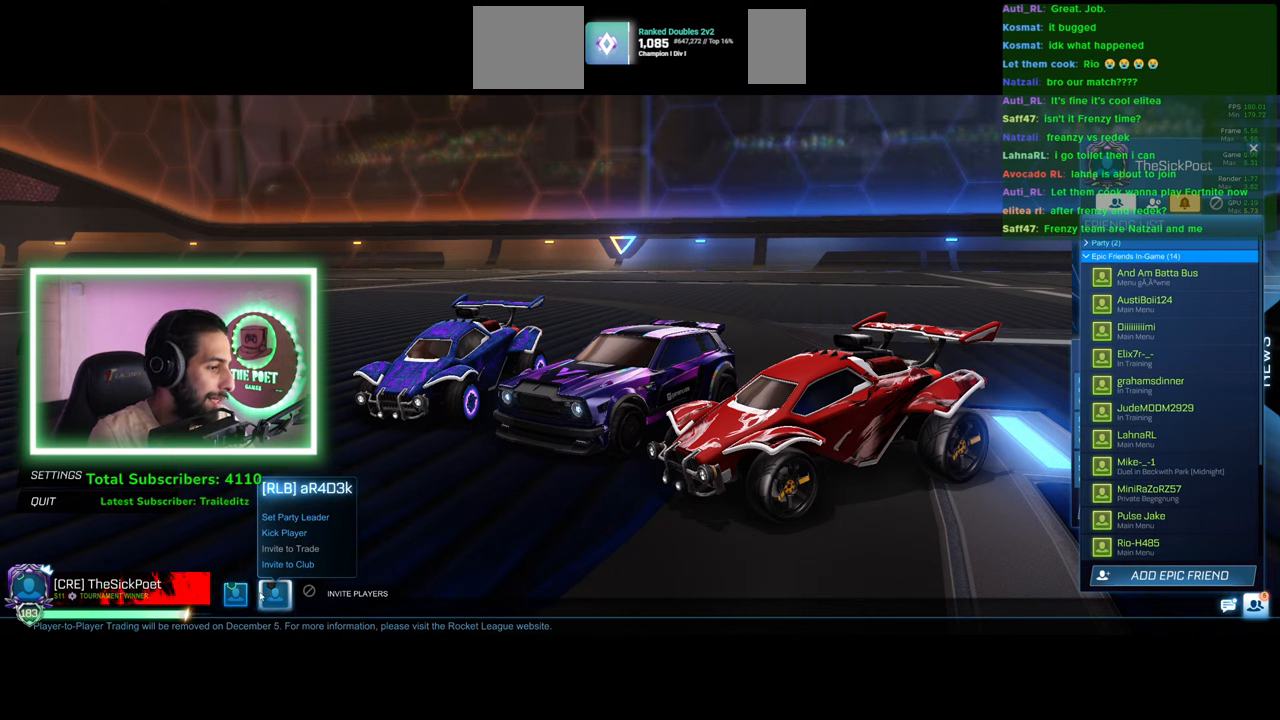
{"keys": [], "mouse": [], "events": []}
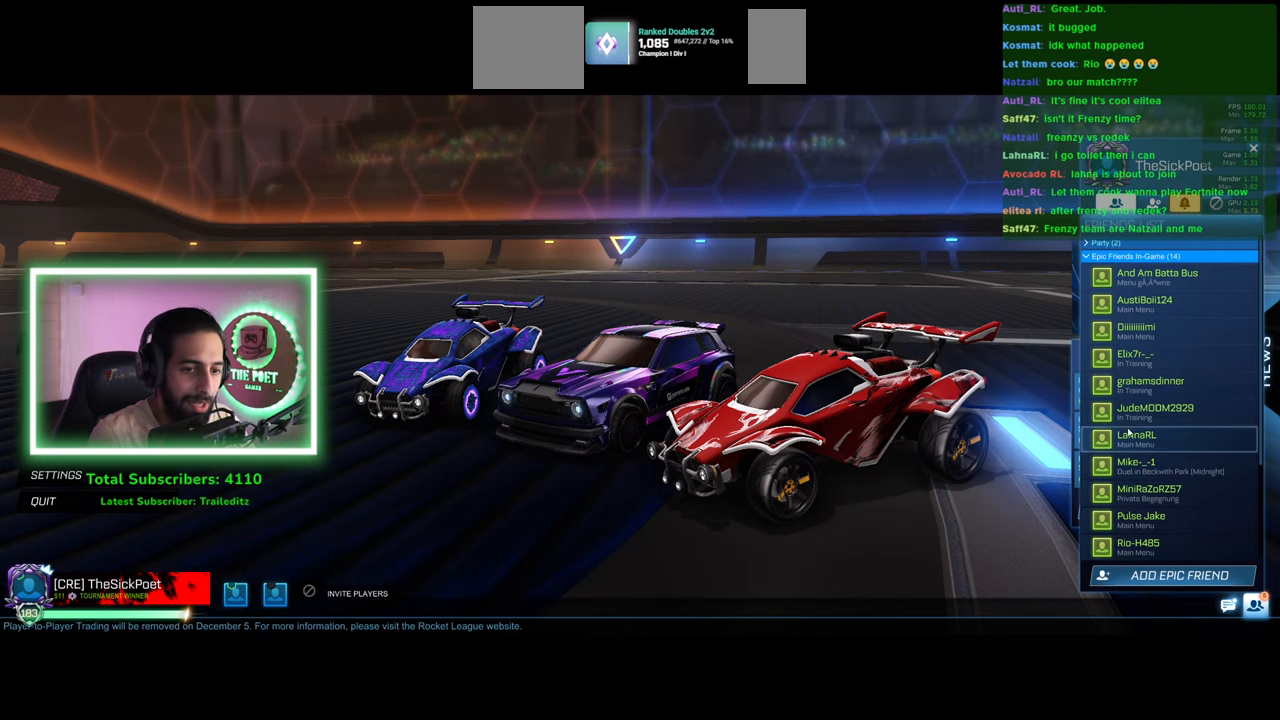
{"keys": [], "mouse": [], "events": []}
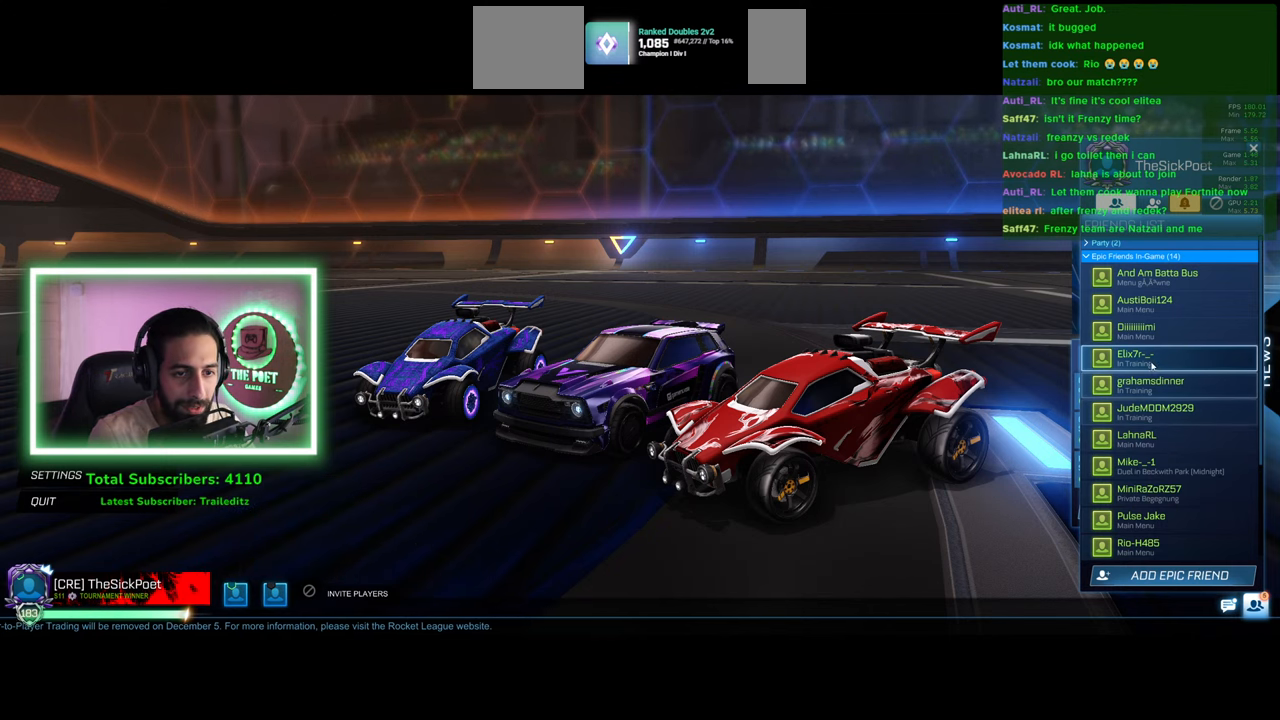
{"keys": [], "mouse": [], "events": []}
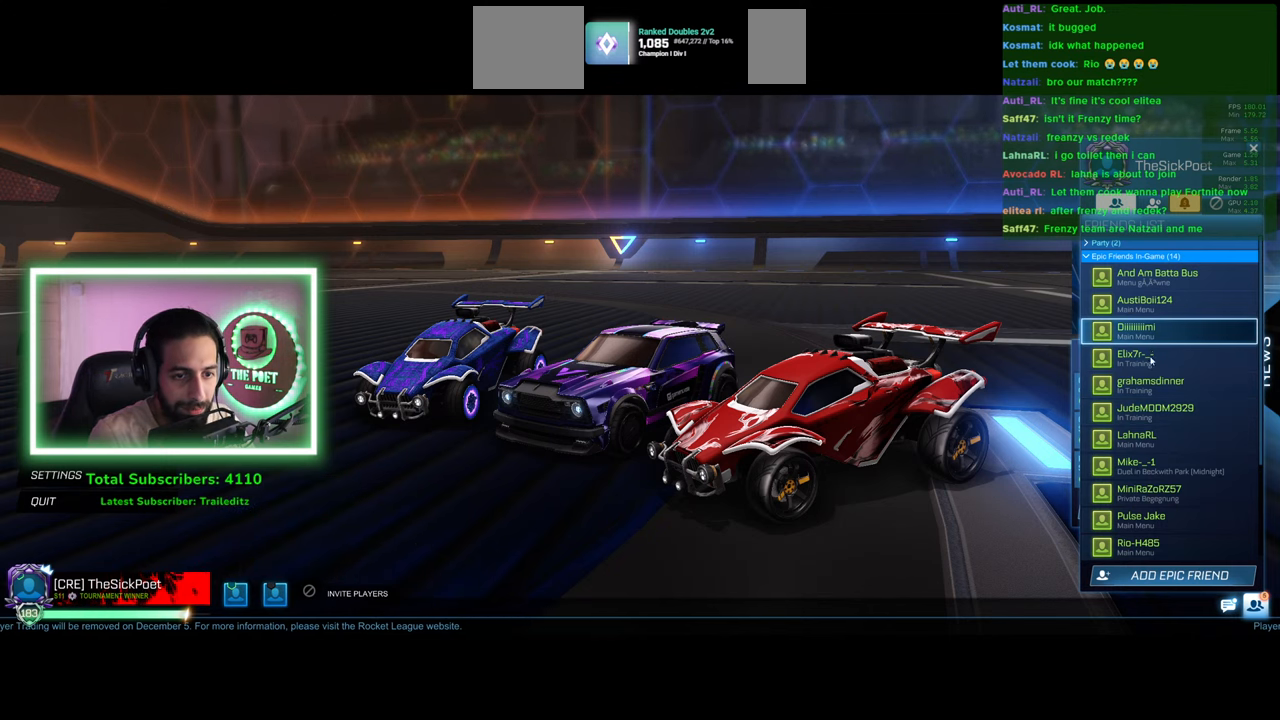
{"keys": [], "mouse": [], "events": []}
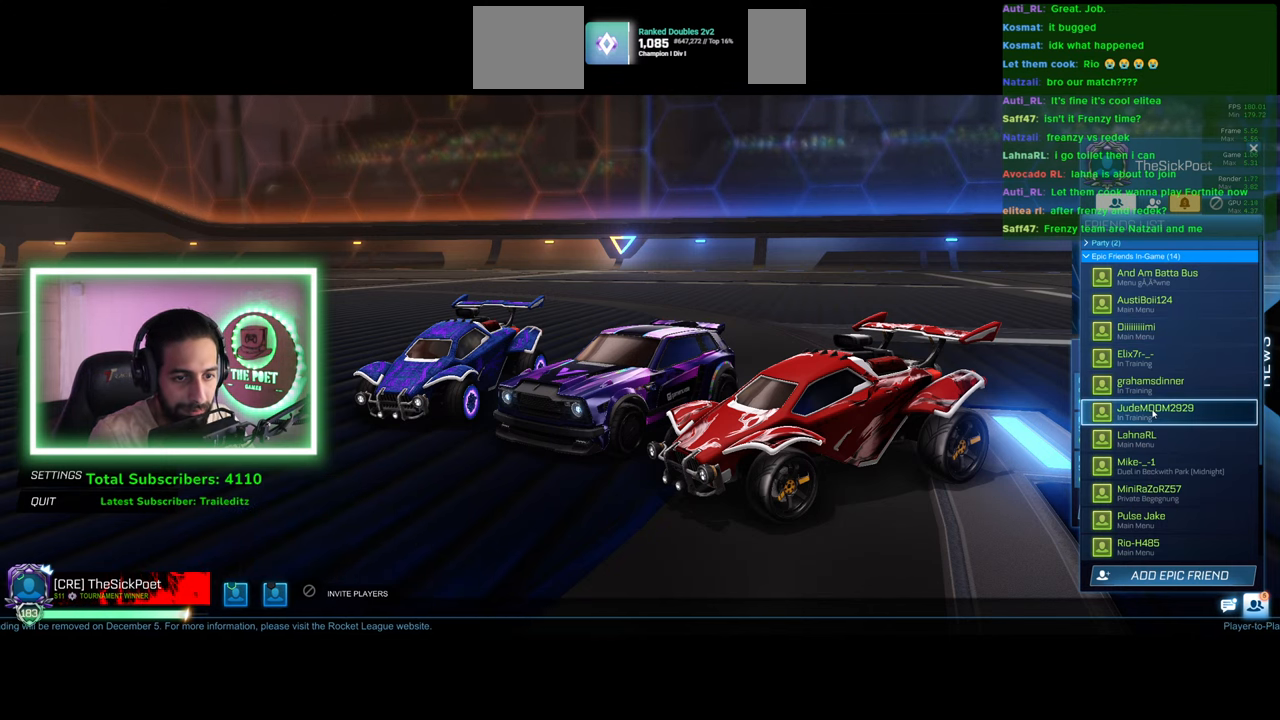
{"keys": [], "mouse": [], "events": [[150, "mouse_left", "down"], [234, "mouse_left", "up"]]}
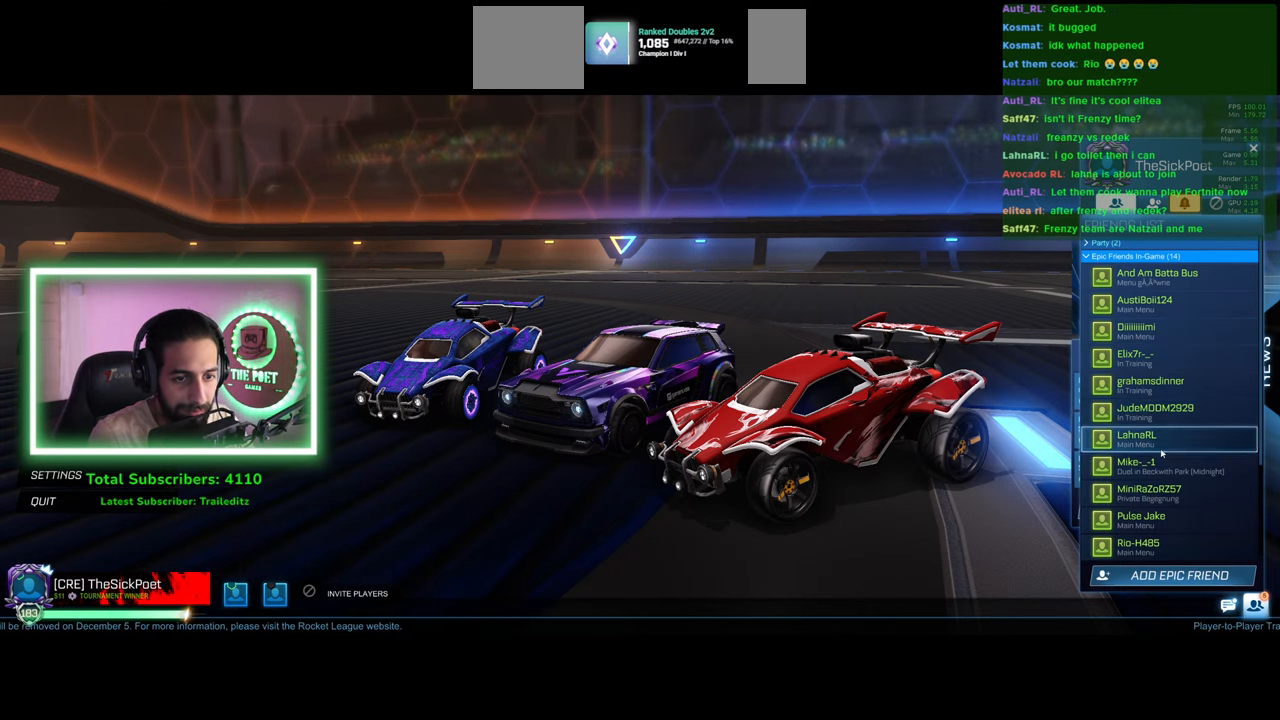
{"keys": [], "mouse": [], "events": [[100, "mouse_left", "down"], [167, "mouse_left", "up"]]}
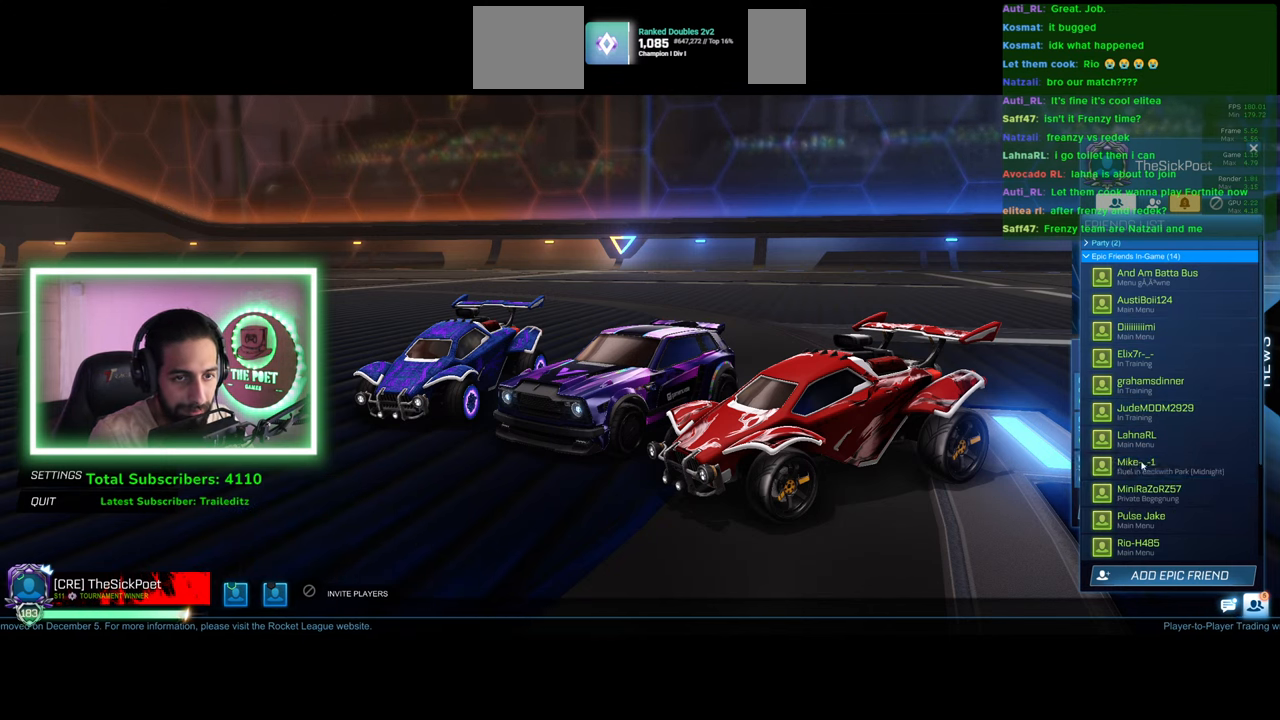
{"keys": [], "mouse": [], "events": []}
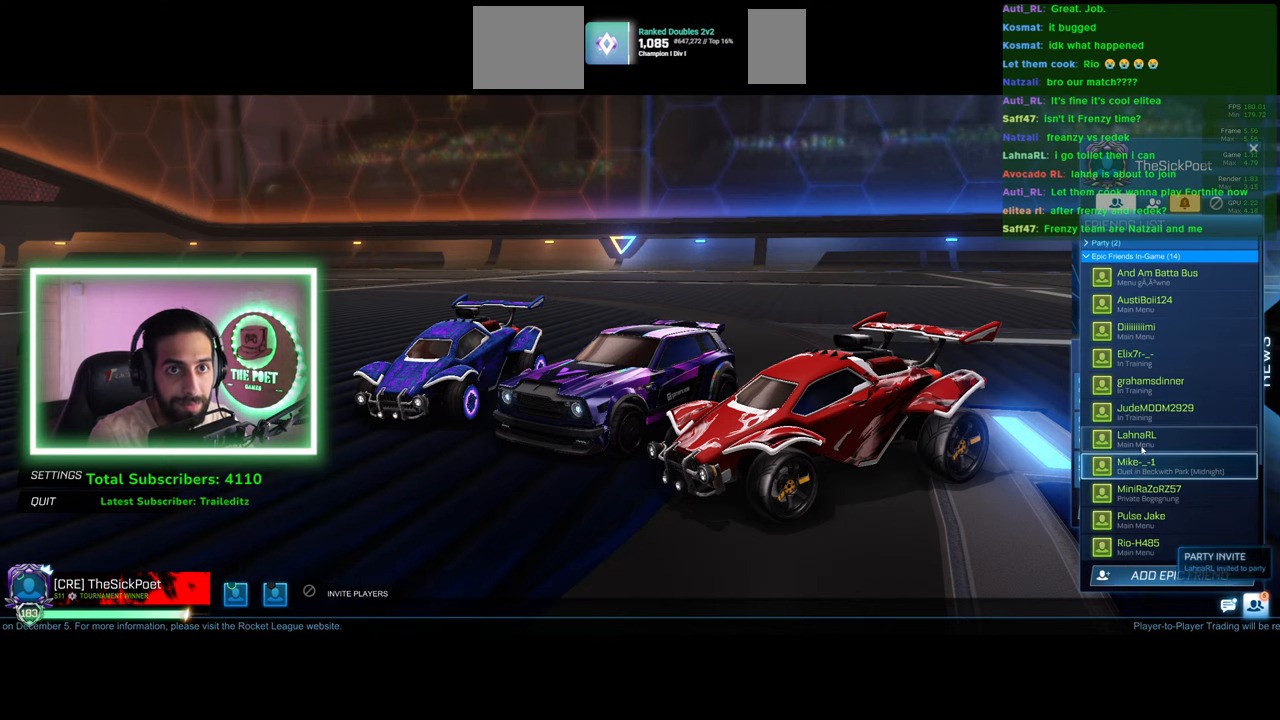
{"keys": [], "mouse": [], "events": []}
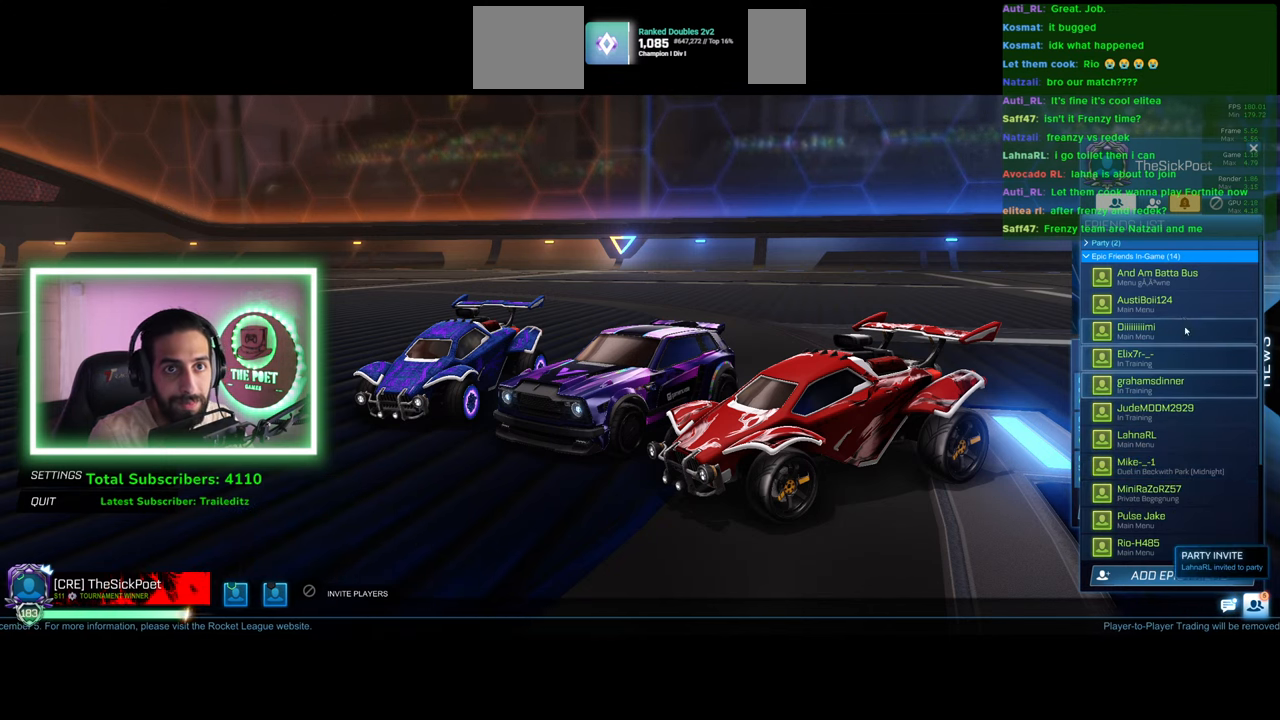
{"keys": [], "mouse": [], "events": []}
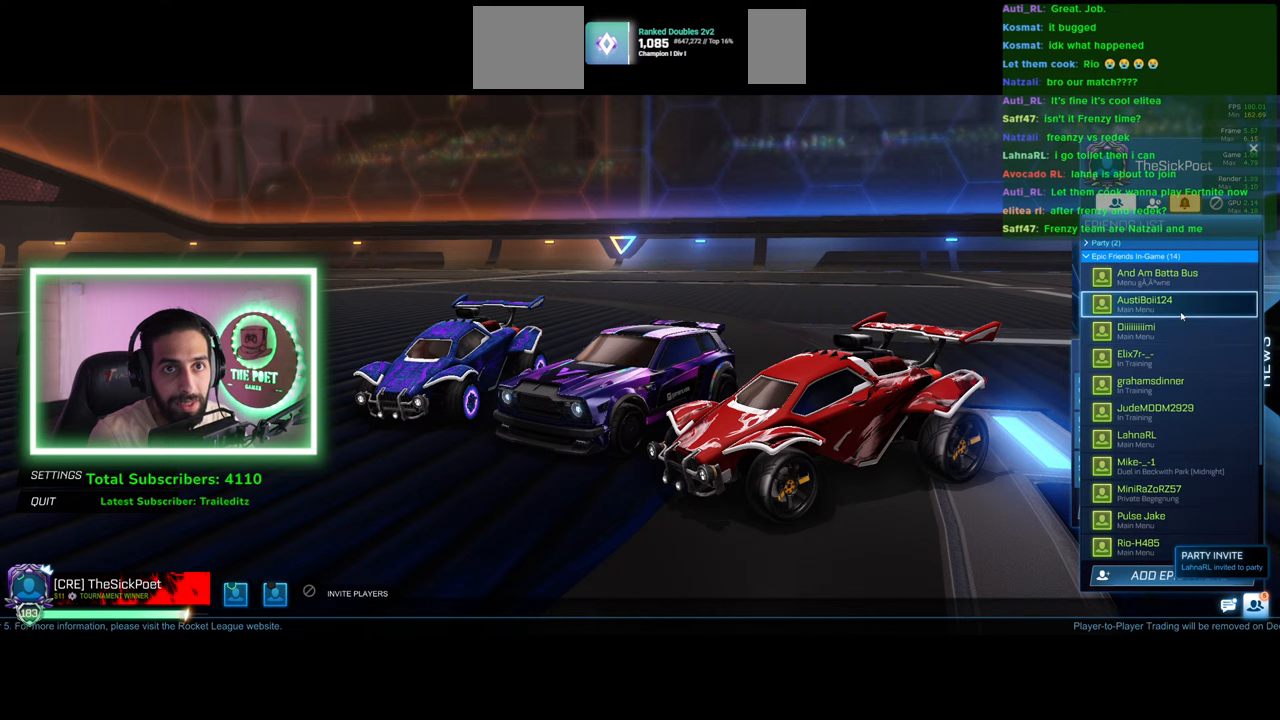
{"keys": [], "mouse": [], "events": []}
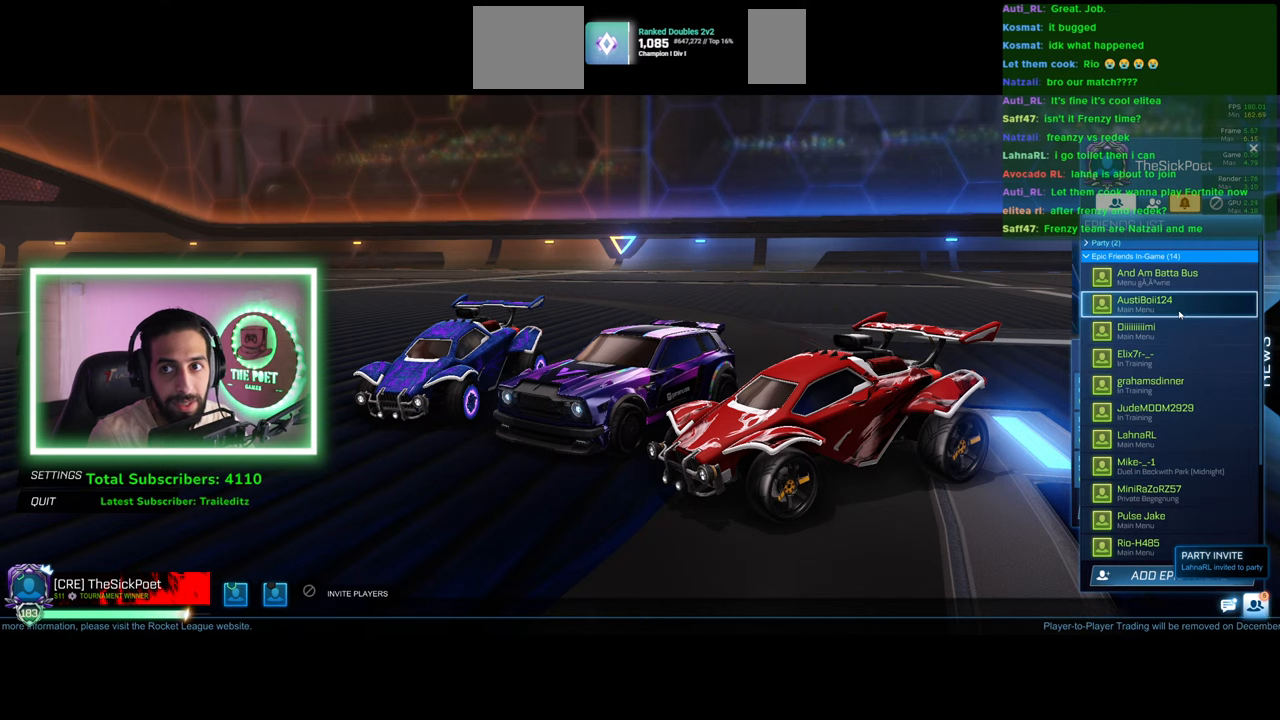
{"keys": [], "mouse": [], "events": []}
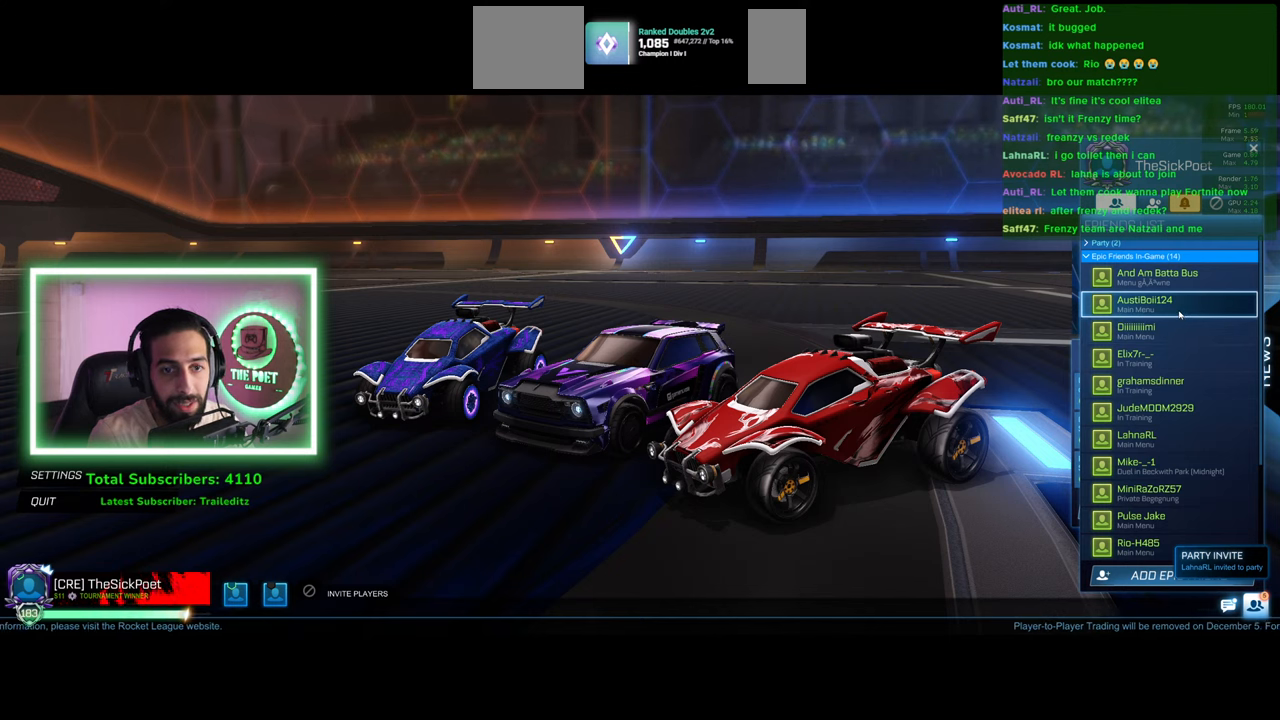
{"keys": [], "mouse": [], "events": []}
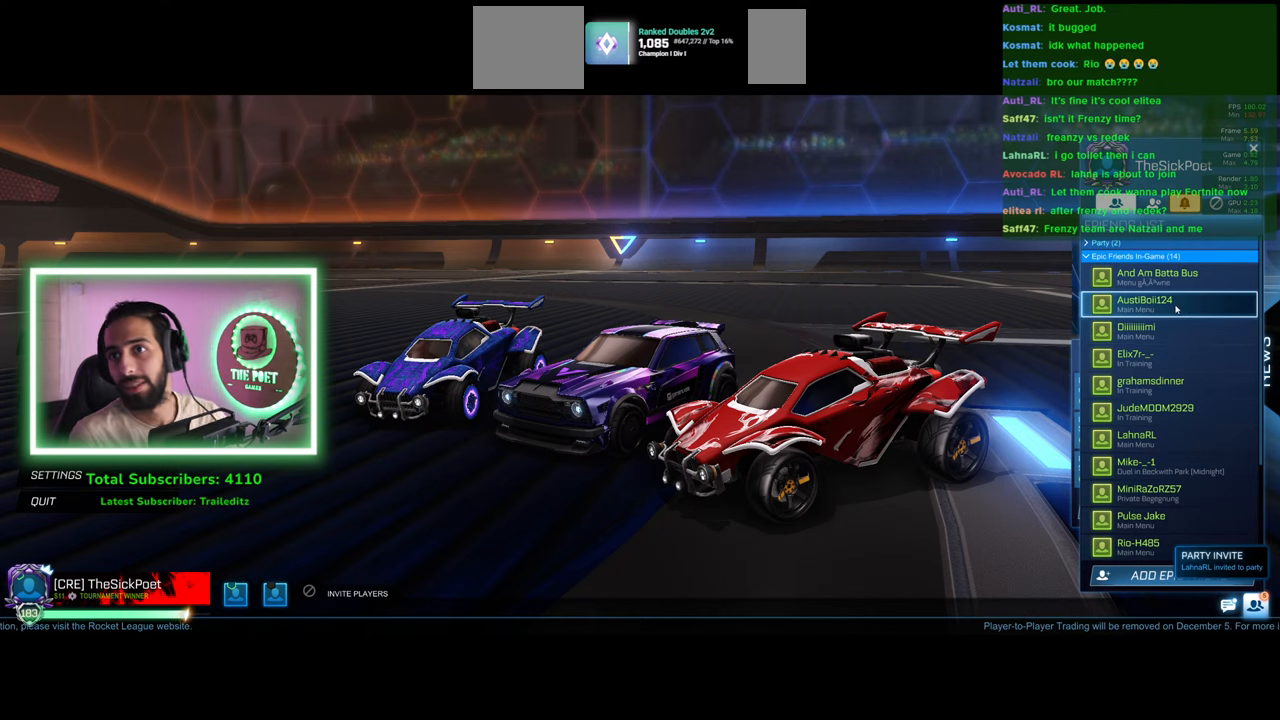
{"keys": [], "mouse": [], "events": []}
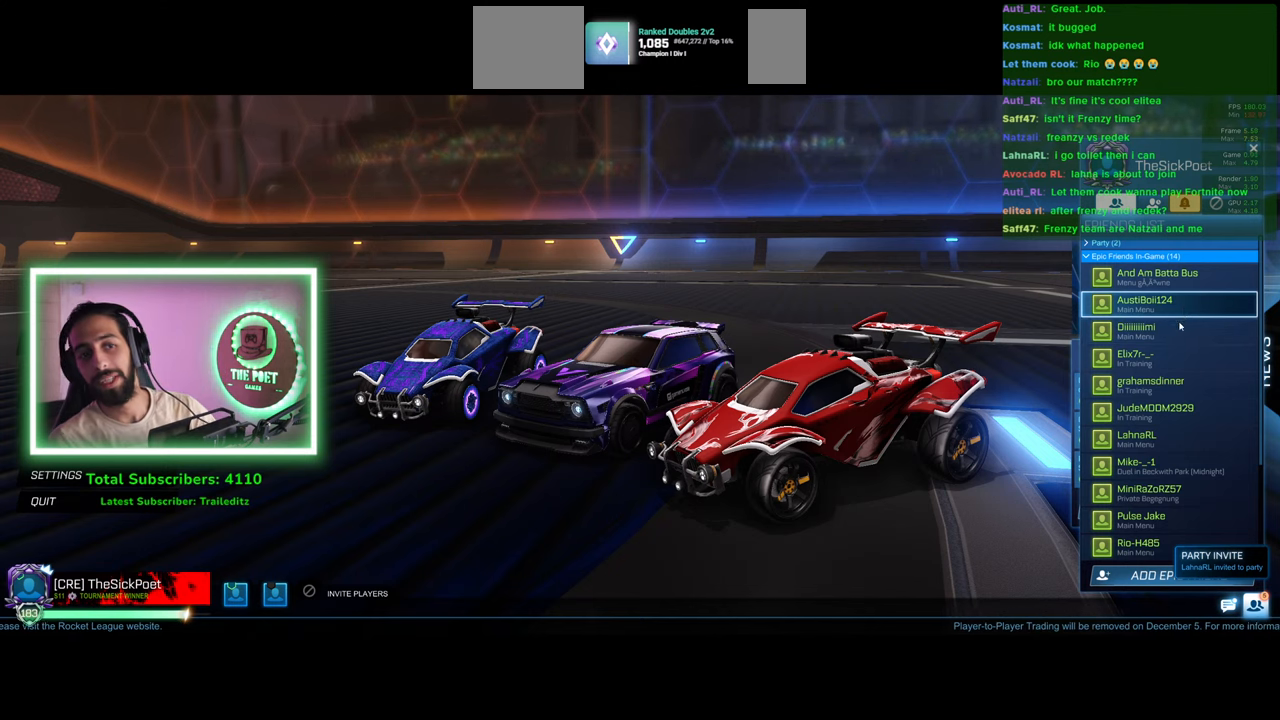
{"keys": [], "mouse": ["wheel"], "events": [[434, "mouse_wheel", "down"]]}
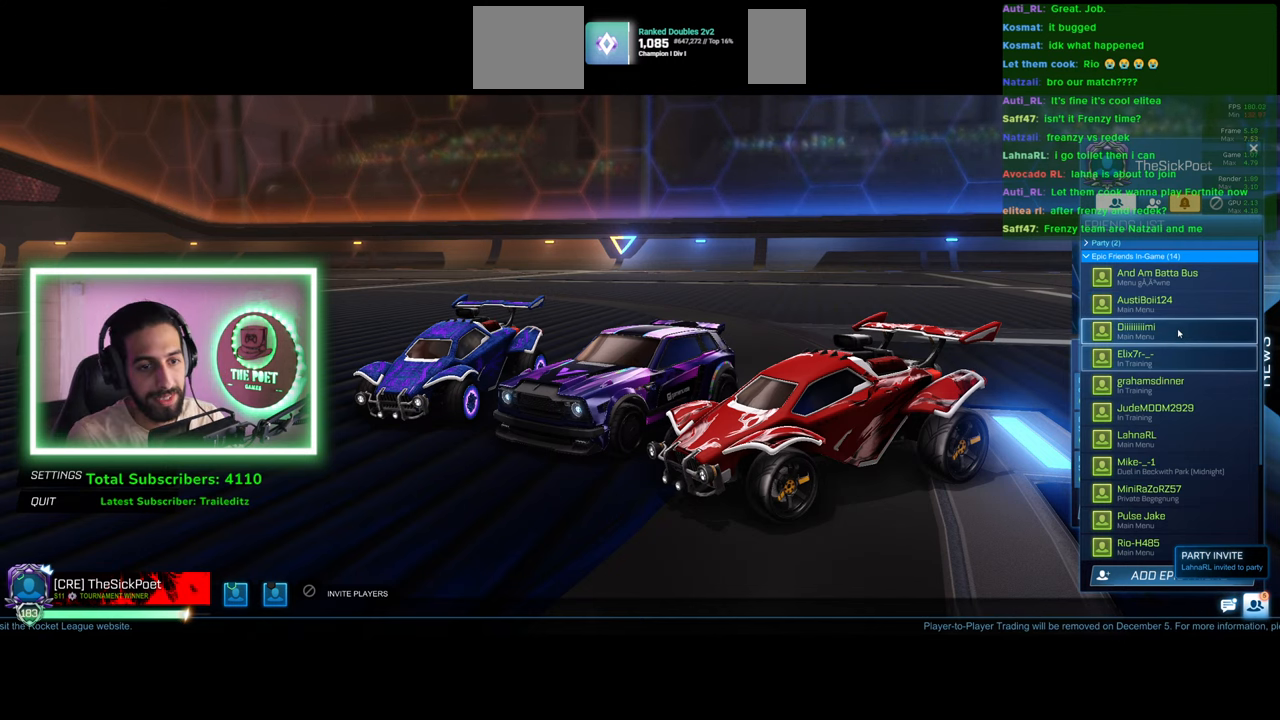
{"keys": [], "mouse": ["wheel"], "events": [[217, "mouse_wheel", "up"], [234, "mouse_wheel", "down"], [250, "mouse_wheel", "up"], [267, "mouse_wheel", "down"]]}
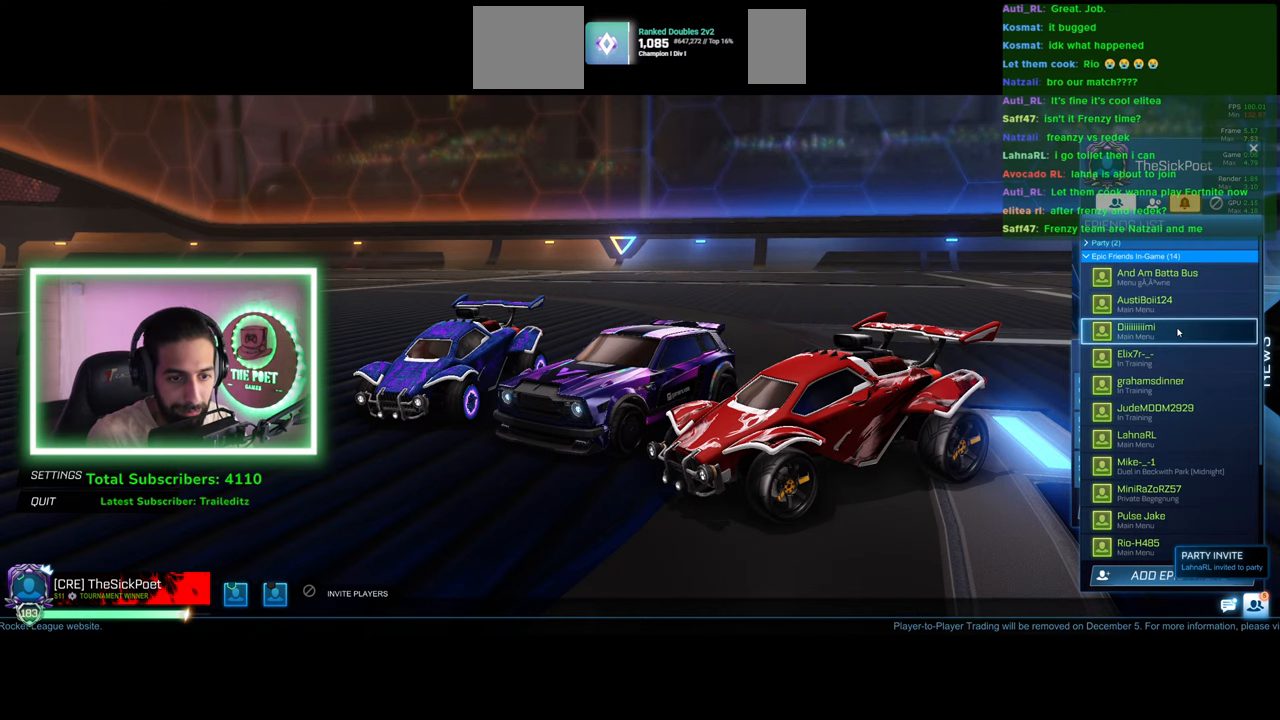
{"keys": [], "mouse": [], "events": [[34, "mouse_wheel", "up"]]}